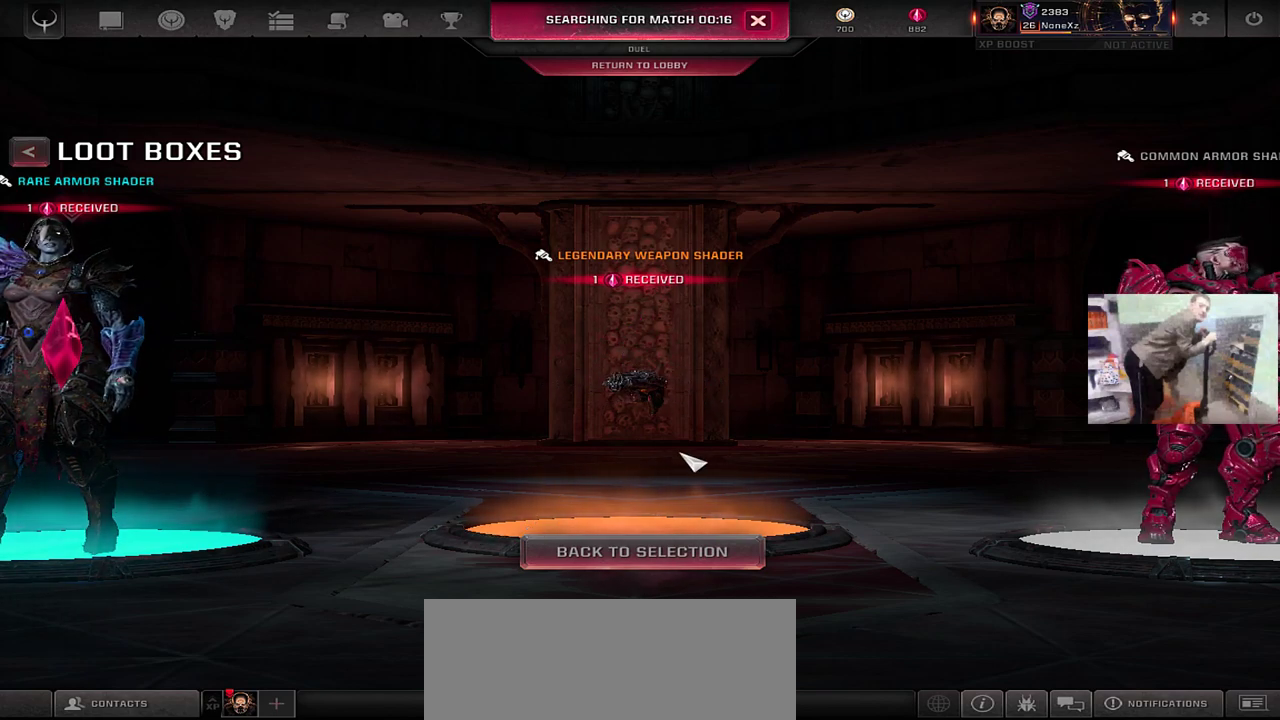
Gameplay with keyboard and mouse; each line is a JSON object with the keys and mouse buttons held at the frame after it. "events" lists presses ("down") and releases ("up") of "1", "2", "3", "4", "5", "a", "alt", "b", "c", "ctrl", "d", "e", "f", "g", "q", "r", "s", "shift", "space", "t", "tab", "v", "w", "x", "z", "mouse_left", "mouse_wheel", "mouse_right", "mouse_mb4" and "mouse_mb5" between this image and that frame as [ms after this image, input, new state], when the widget could be followed in between. "mouse_left", "mouse_wheel", "mouse_right", "mouse_mb4", "mouse_mb5" = the "left", "wheel", "right", "mb4", "mb5" buttons of the "mouse" list. No other keys are recorded. "wheel" means that the mouse wheel is clicked or scrolled. Mouse movement is not recorded.
{"keys": [], "mouse": [], "events": [[117, "mouse_left", "down"], [200, "mouse_left", "up"]]}
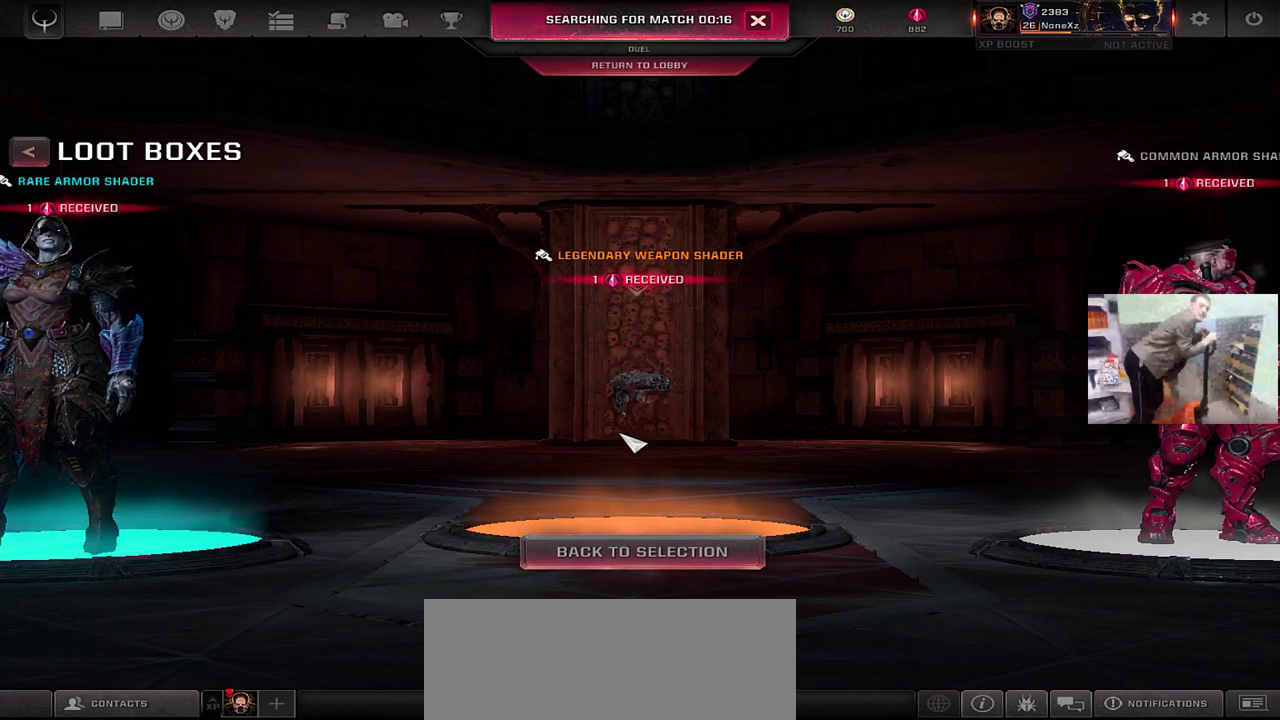
{"keys": [], "mouse": [], "events": [[83, "mouse_left", "down"], [133, "mouse_left", "up"]]}
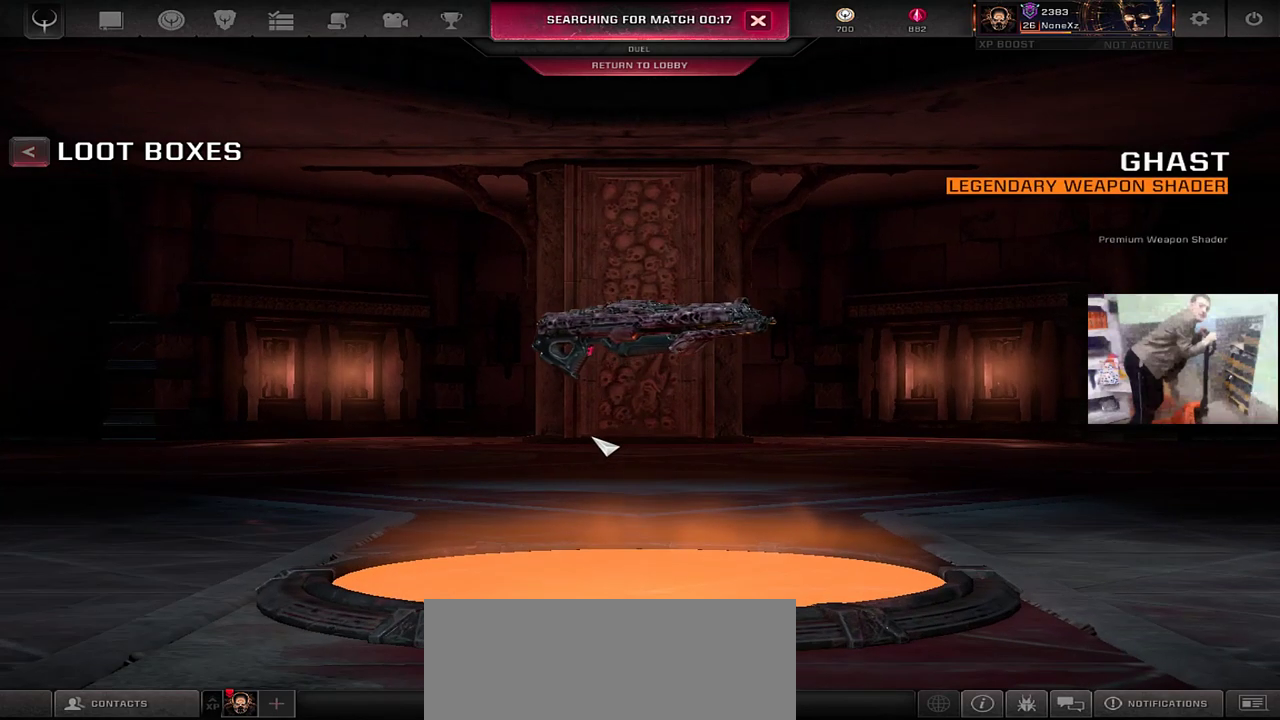
{"keys": [], "mouse": [], "events": []}
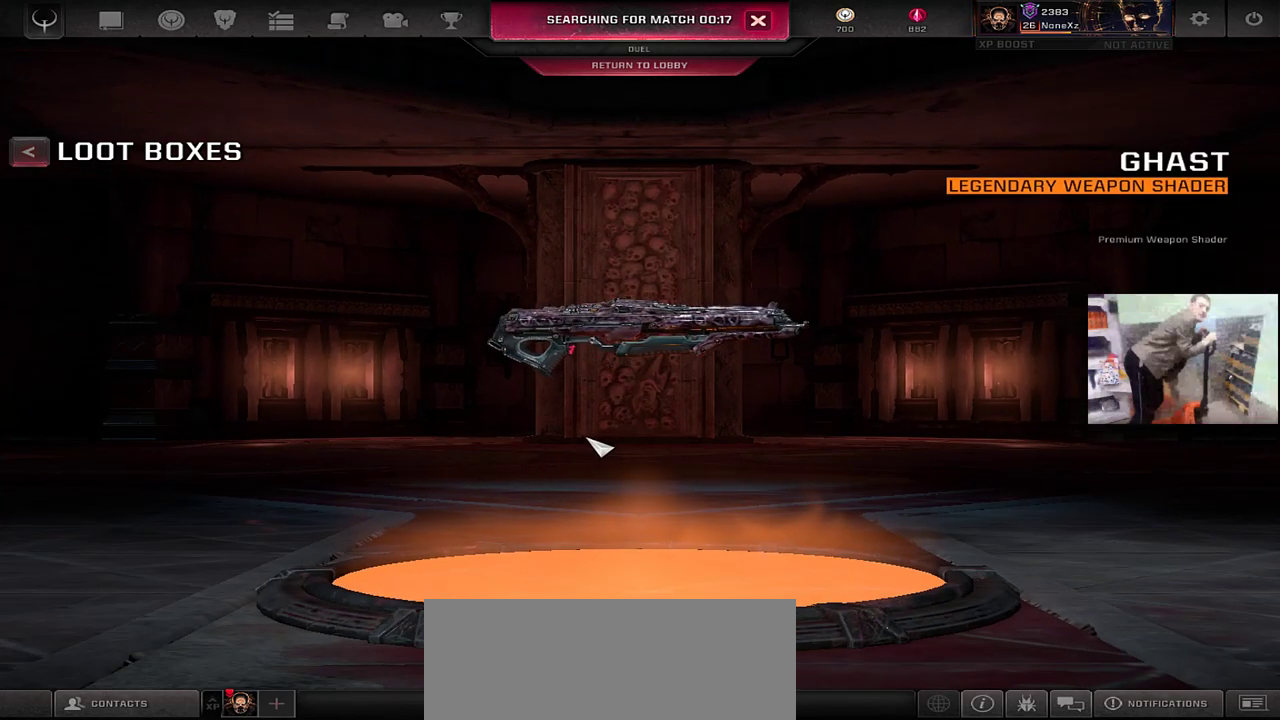
{"keys": [], "mouse": [], "events": []}
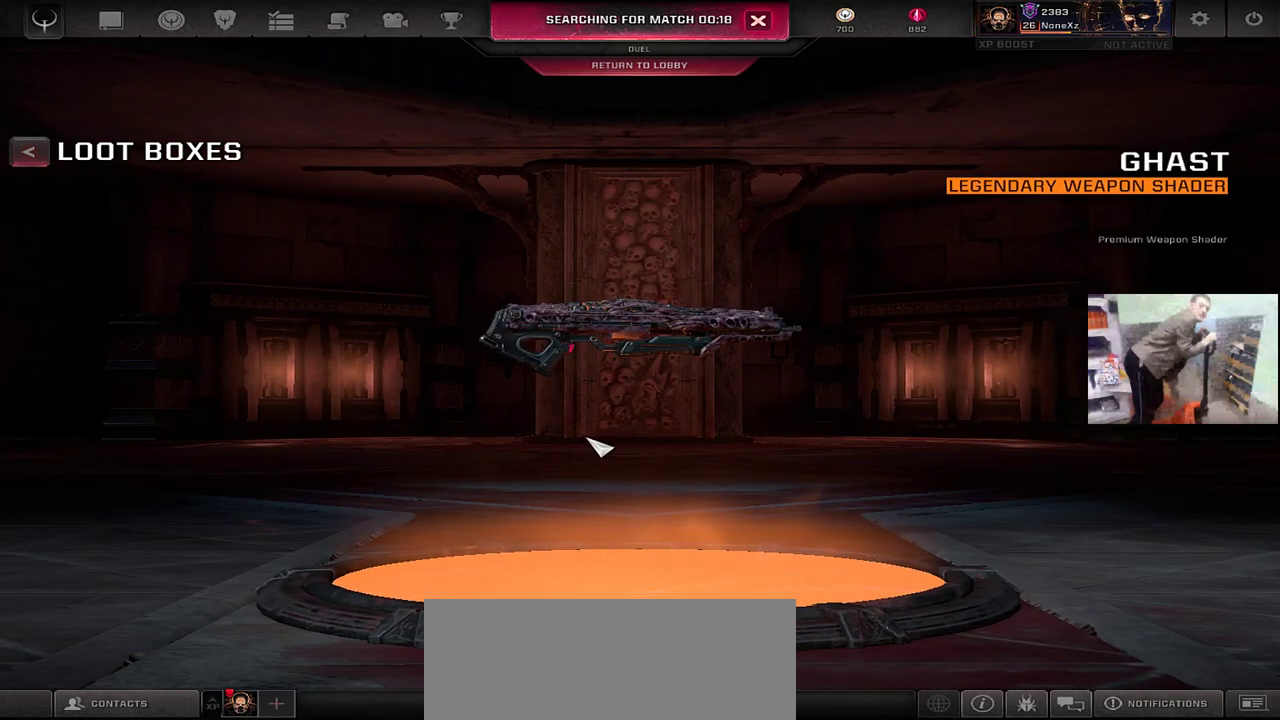
{"keys": [], "mouse": [], "events": []}
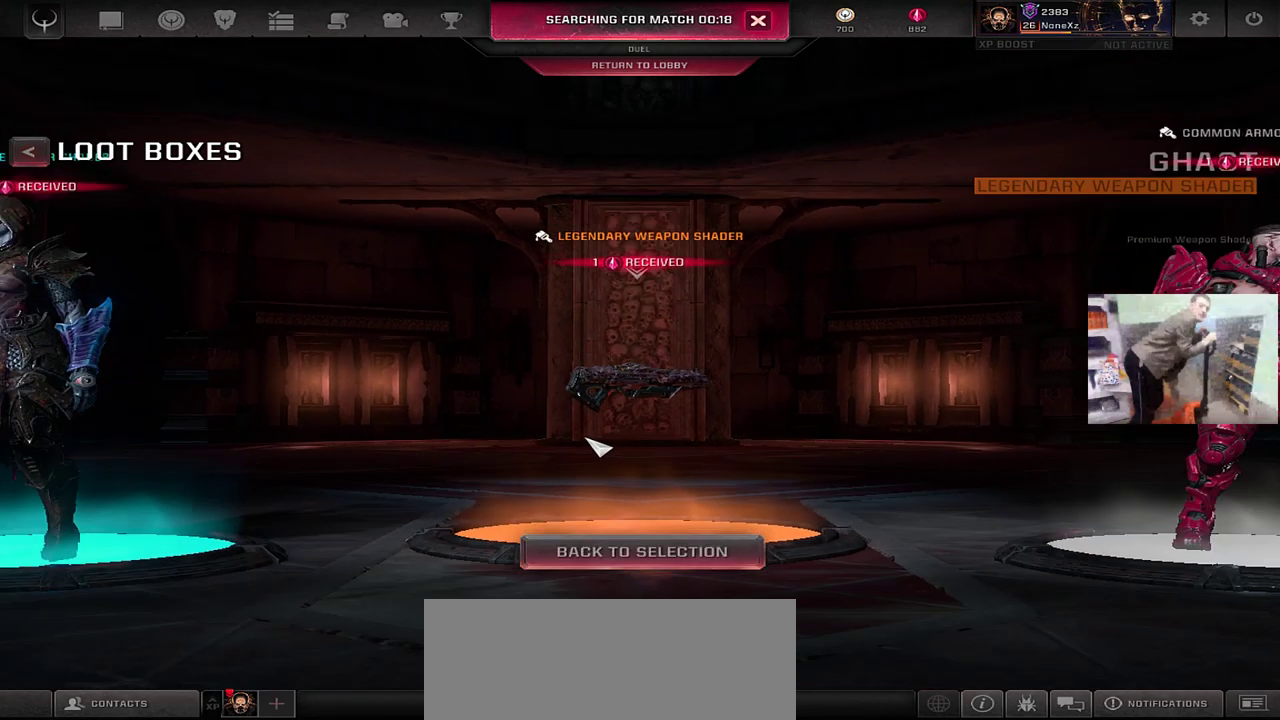
{"keys": [], "mouse": [], "events": []}
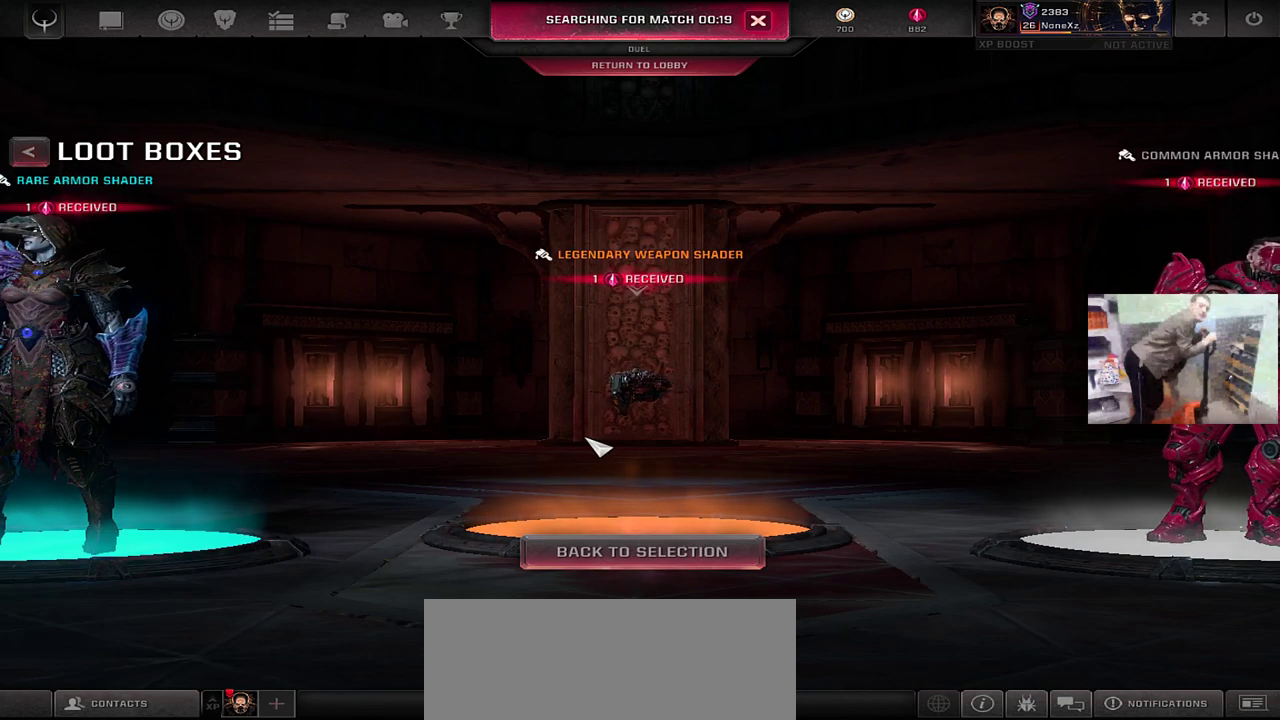
{"keys": [], "mouse": [], "events": []}
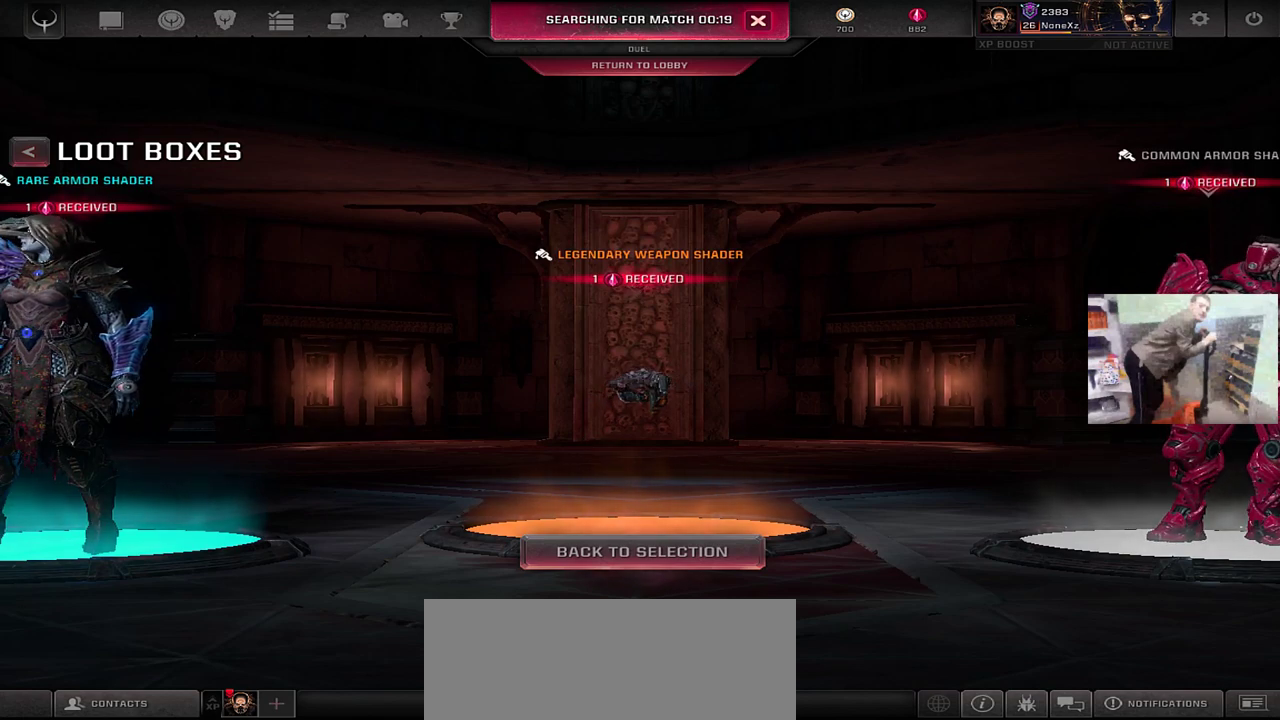
{"keys": [], "mouse": [], "events": [[167, "mouse_left", "down"], [233, "mouse_left", "up"]]}
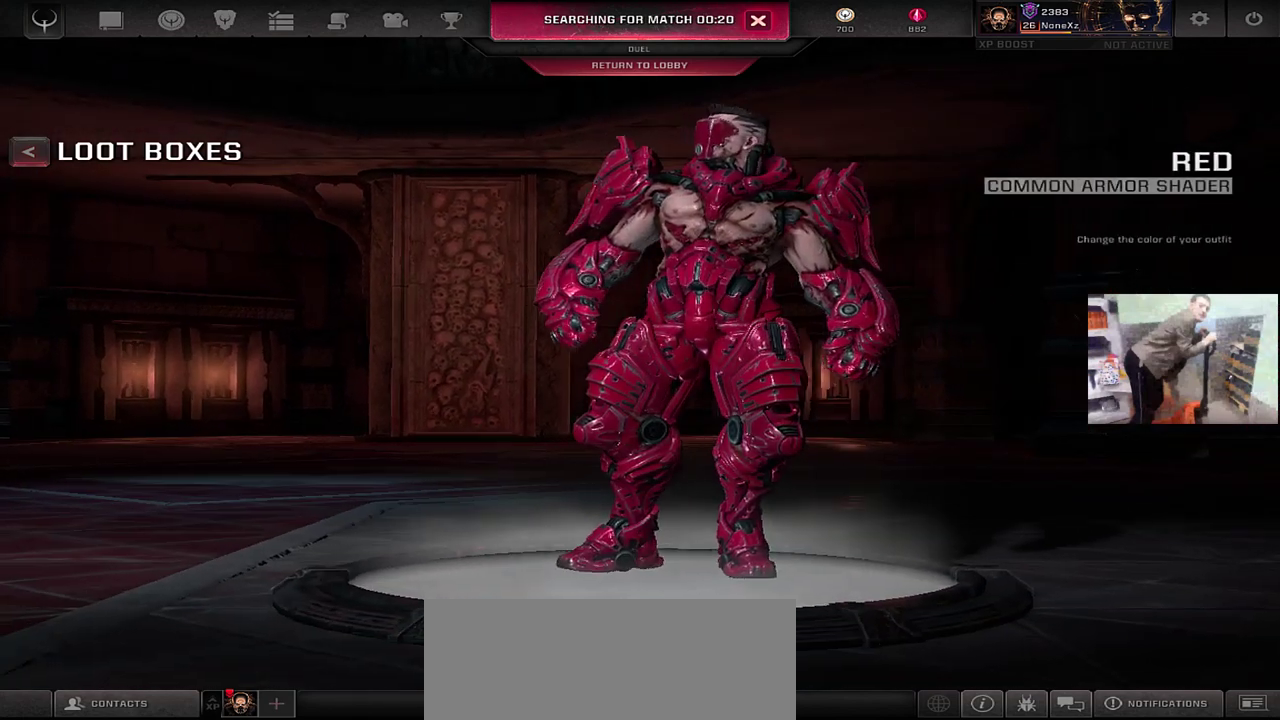
{"keys": [], "mouse": [], "events": []}
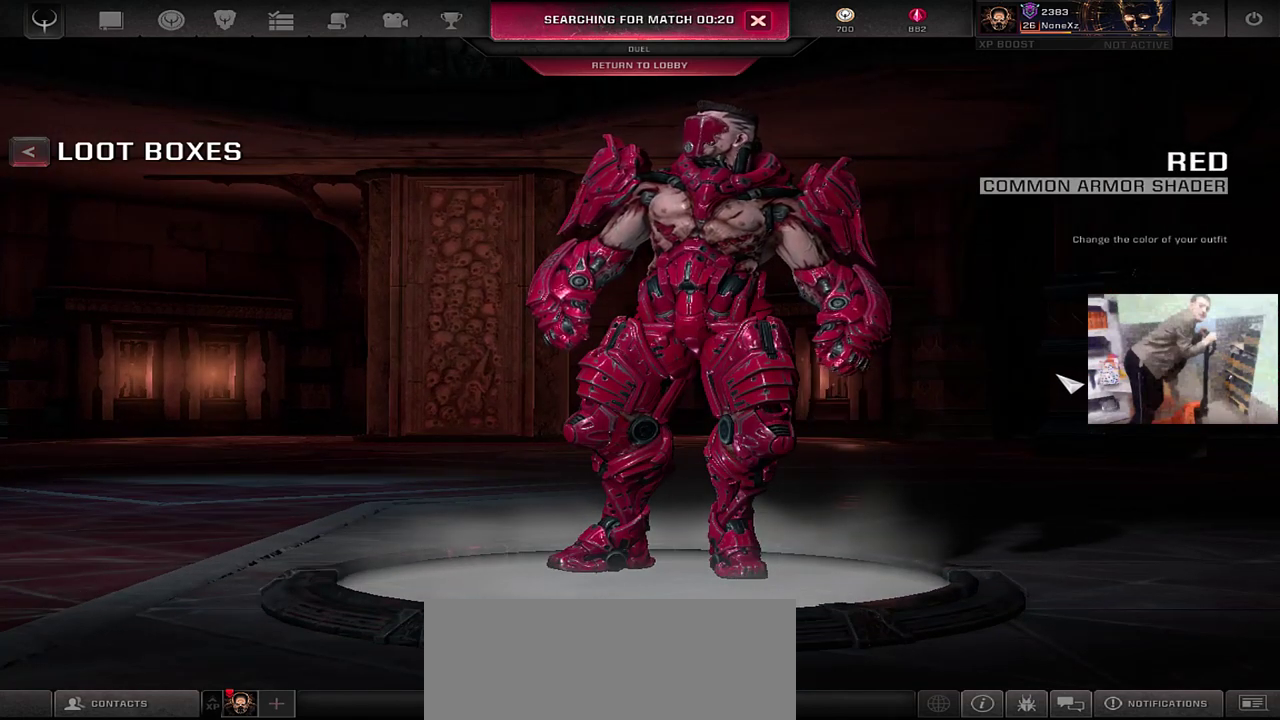
{"keys": [], "mouse": [], "events": []}
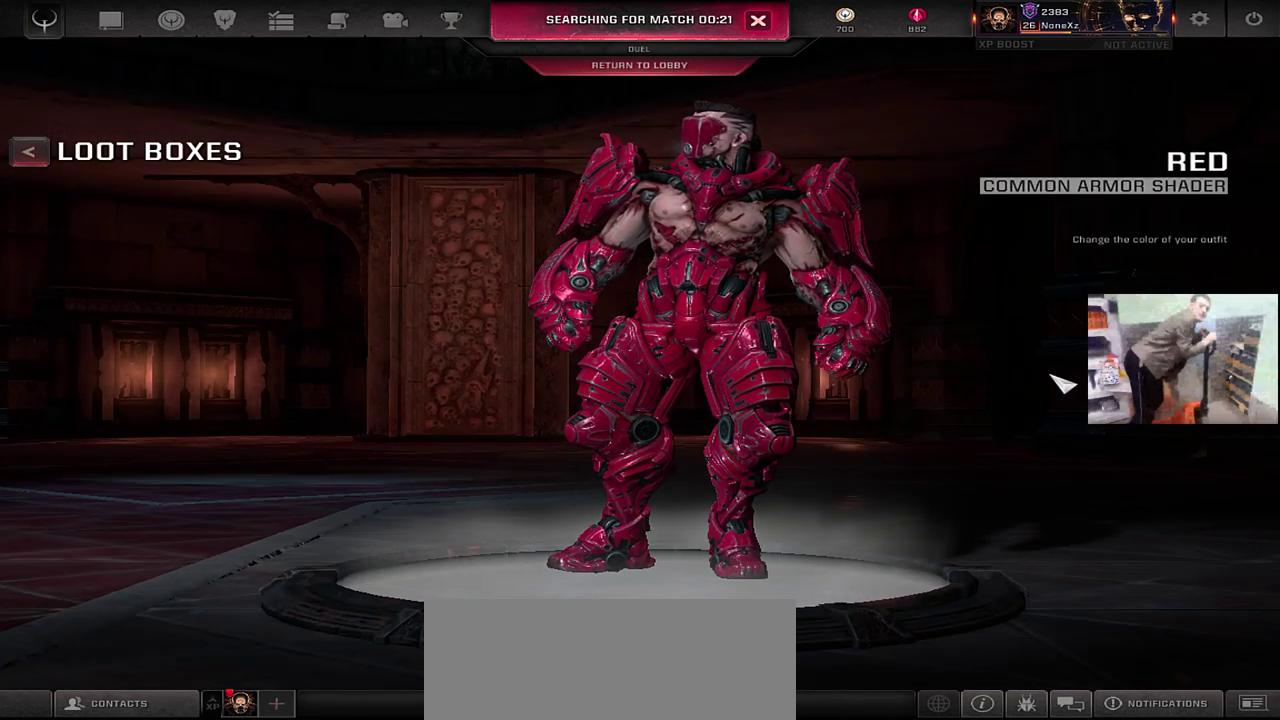
{"keys": [], "mouse": [], "events": []}
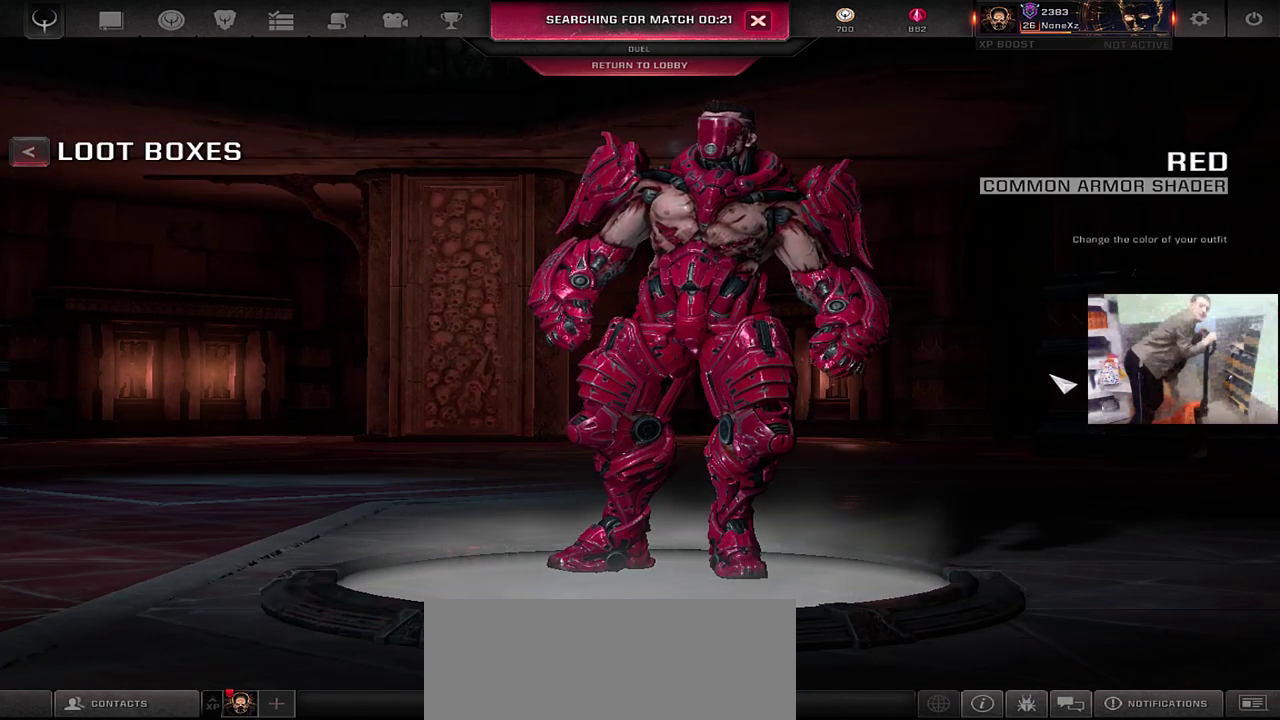
{"keys": [], "mouse": [], "events": []}
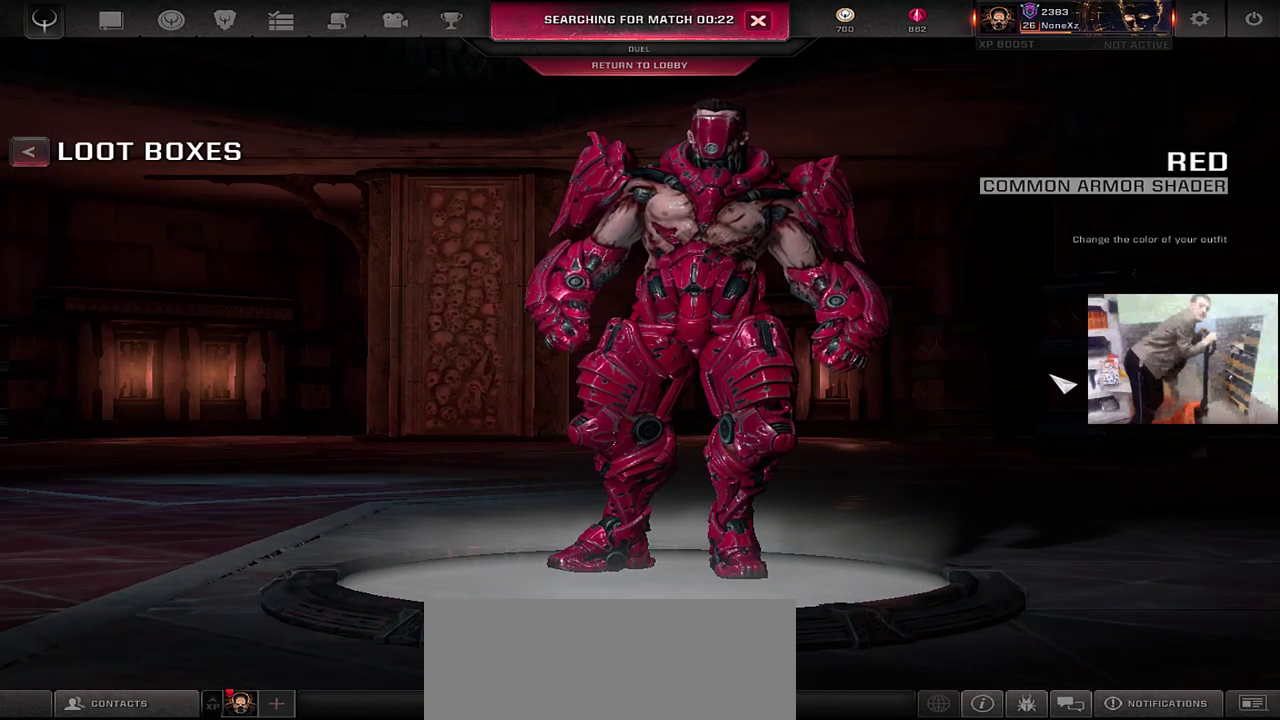
{"keys": [], "mouse": [], "events": []}
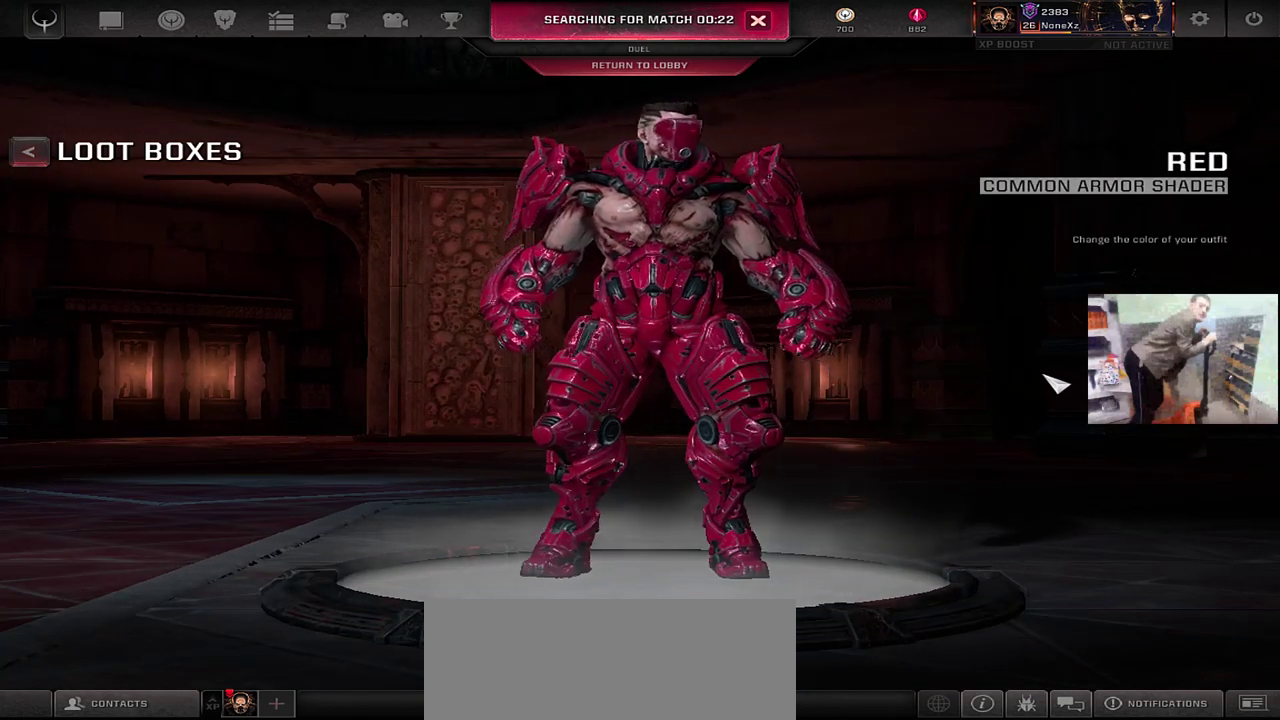
{"keys": [], "mouse": [], "events": []}
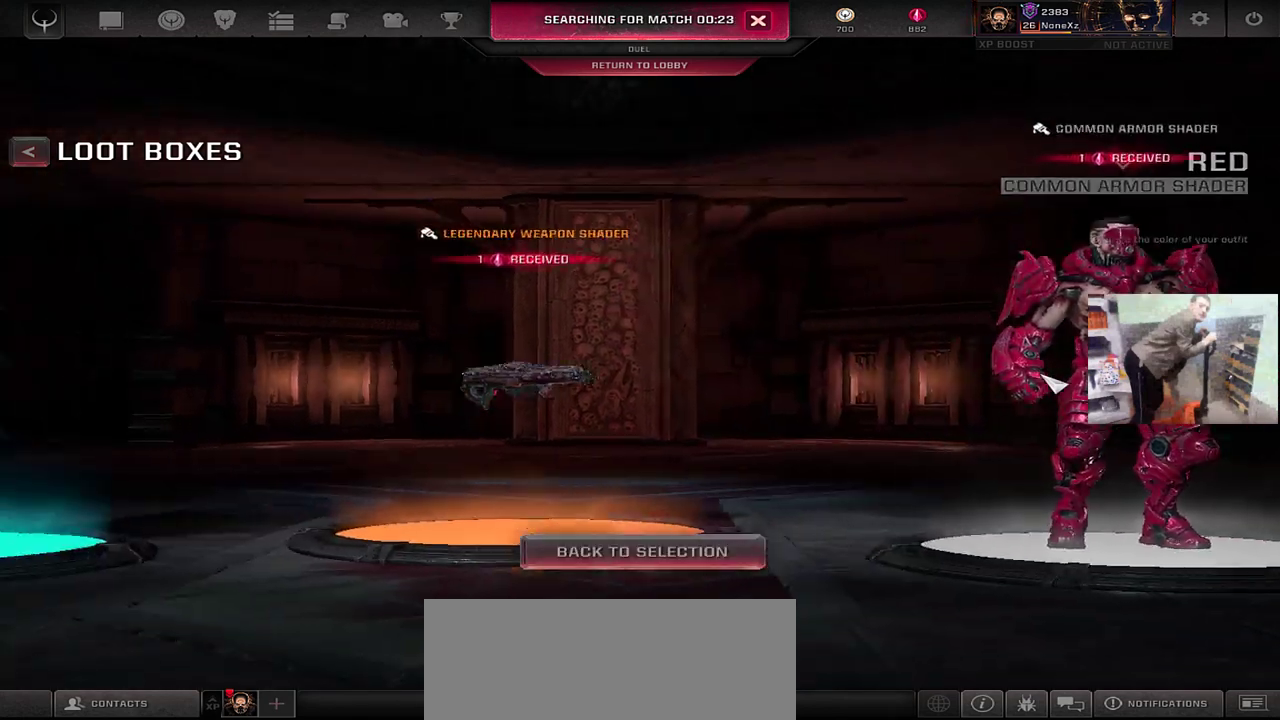
{"keys": [], "mouse": [], "events": []}
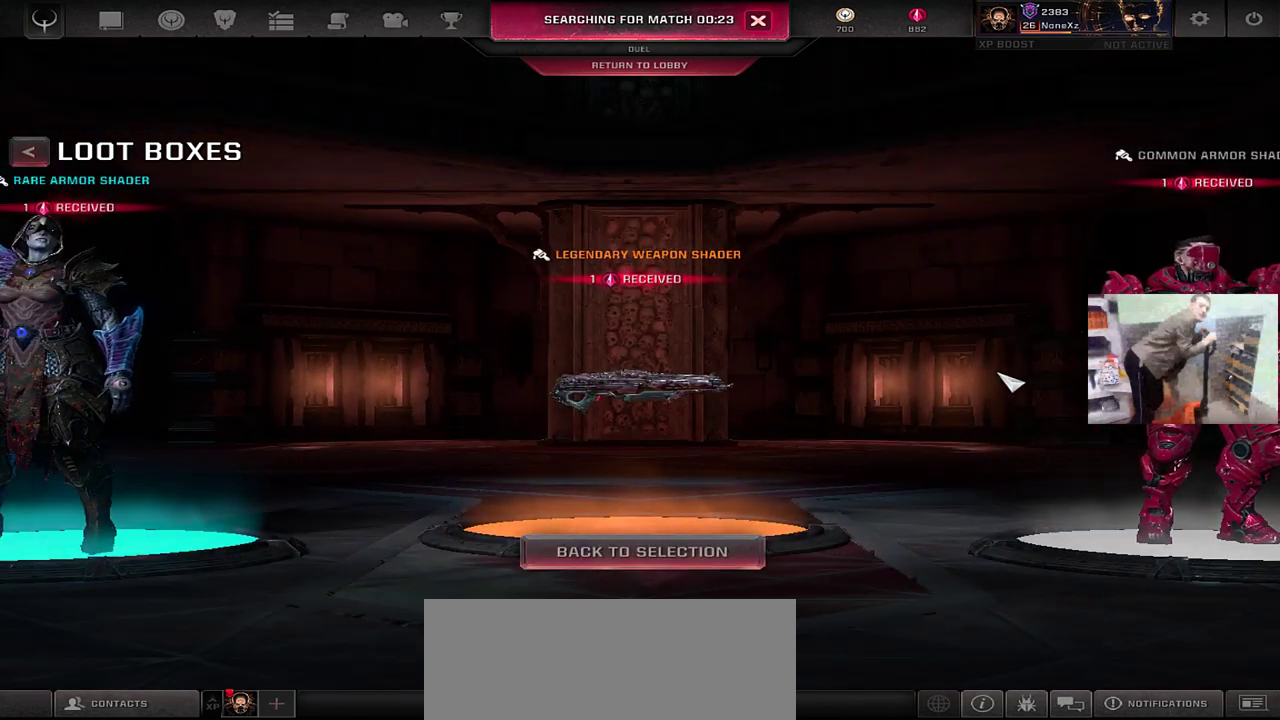
{"keys": [], "mouse": ["left"], "events": [[483, "mouse_left", "down"]]}
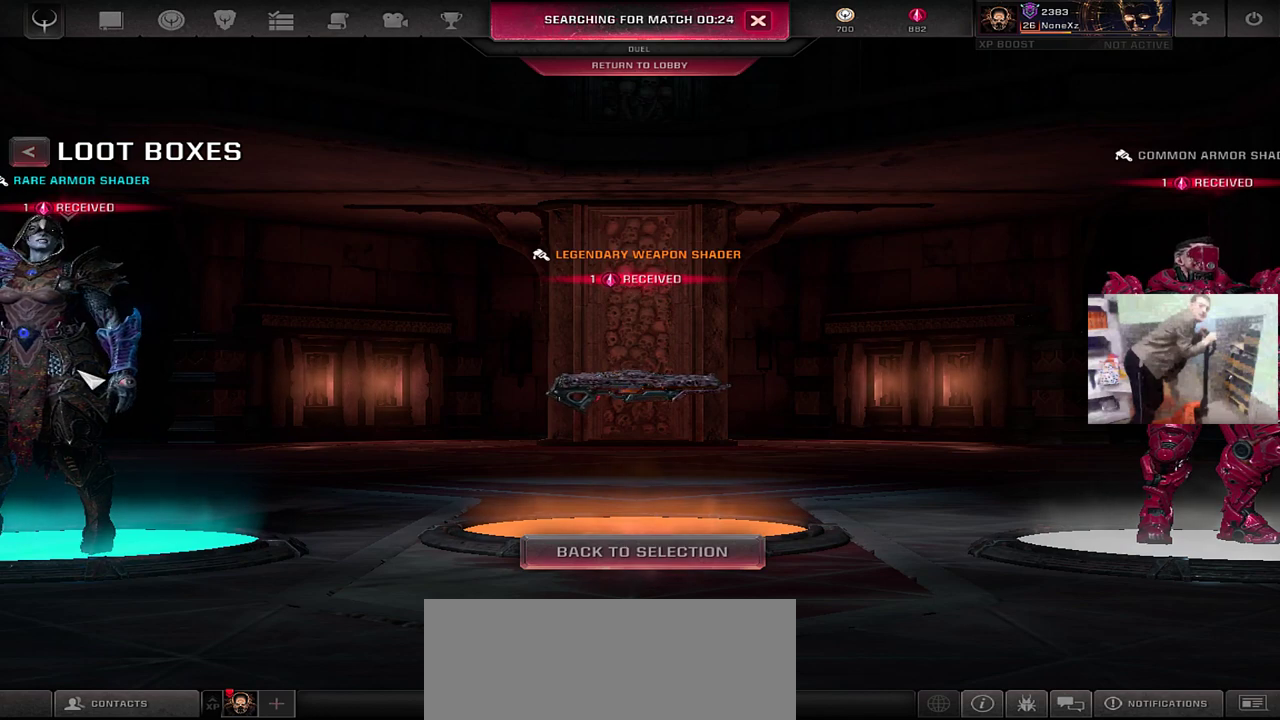
{"keys": [], "mouse": [], "events": [[50, "mouse_left", "up"]]}